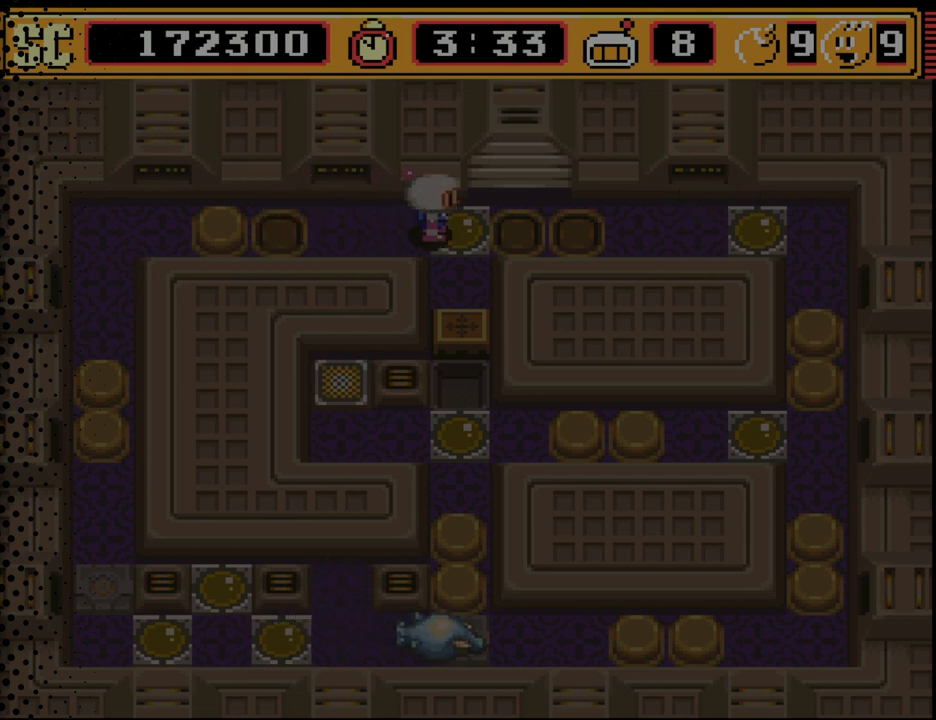
Gameplay with a controller (Nintendo layout); each line is a JSON object with the inputs held at the frame after it. "events" lists button and stick changes between this image and that frame as [ms after this image, input, new state], when the widget could be followed in between. Not read: L3 R3.
{"buttons": ["A", "DPAD_UP"], "events": [[67, "DPAD_DOWN", "down"], [200, "DPAD_DOWN", "up"], [433, "A", "down"], [500, "DPAD_UP", "down"]]}
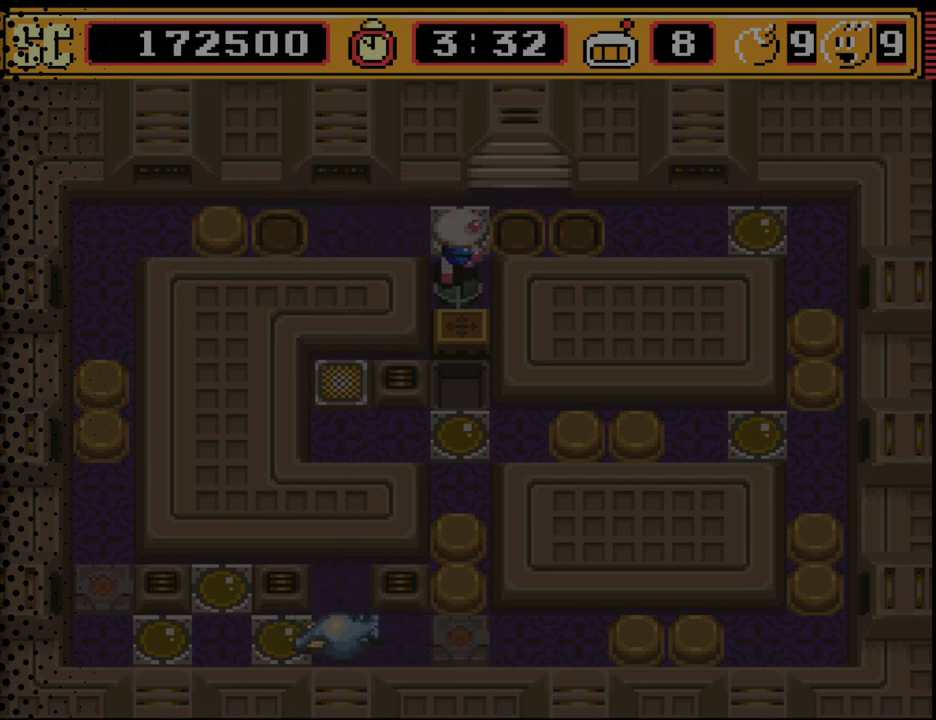
{"buttons": [], "events": [[67, "A", "up"], [100, "DPAD_LEFT", "down"], [100, "DPAD_UP", "up"], [333, "DPAD_LEFT", "up"], [367, "B", "down"], [500, "B", "up"]]}
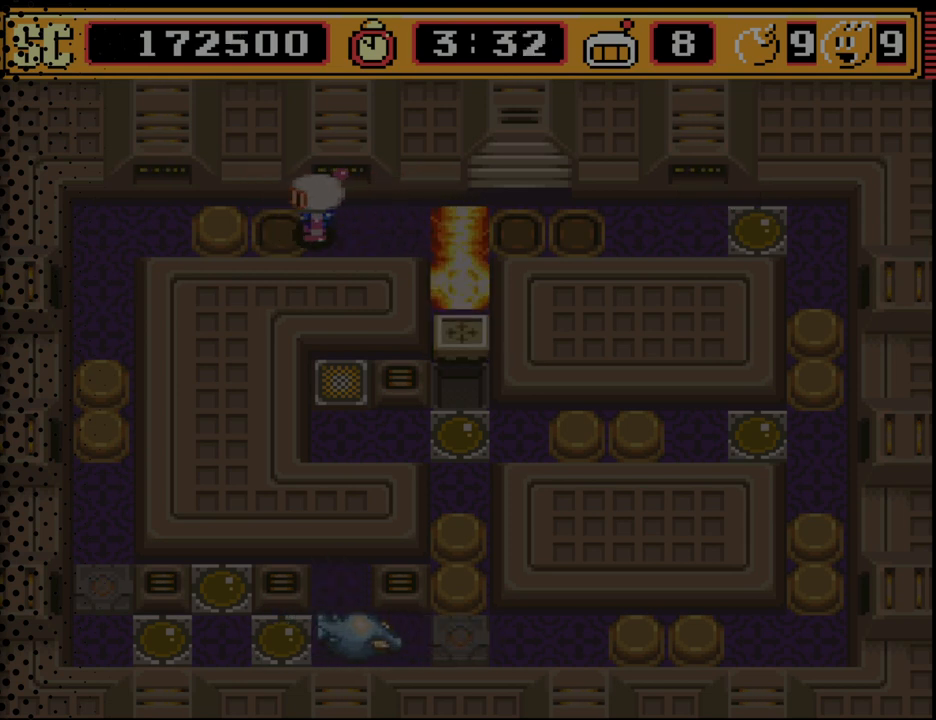
{"buttons": [], "events": []}
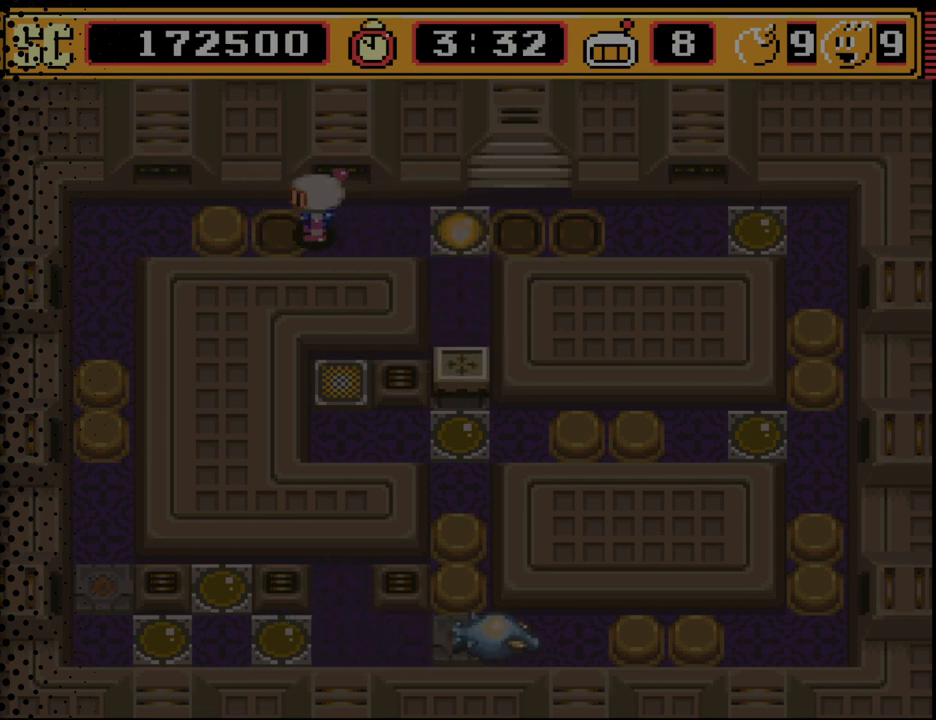
{"buttons": [], "events": [[233, "DPAD_RIGHT", "down"], [400, "DPAD_RIGHT", "up"]]}
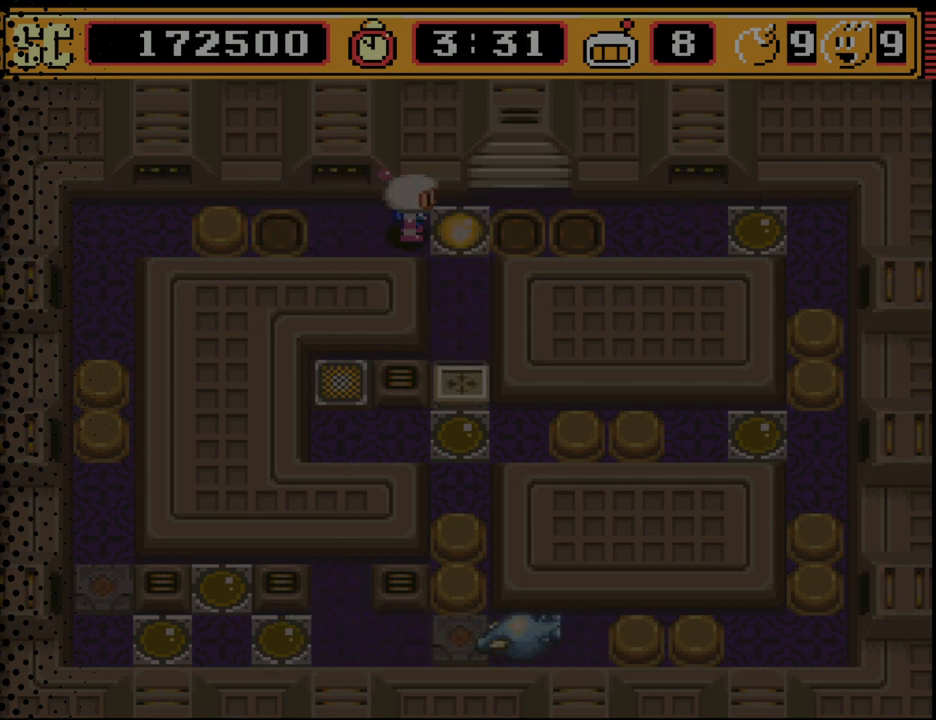
{"buttons": ["DPAD_DOWN"], "events": [[300, "DPAD_DOWN", "down"]]}
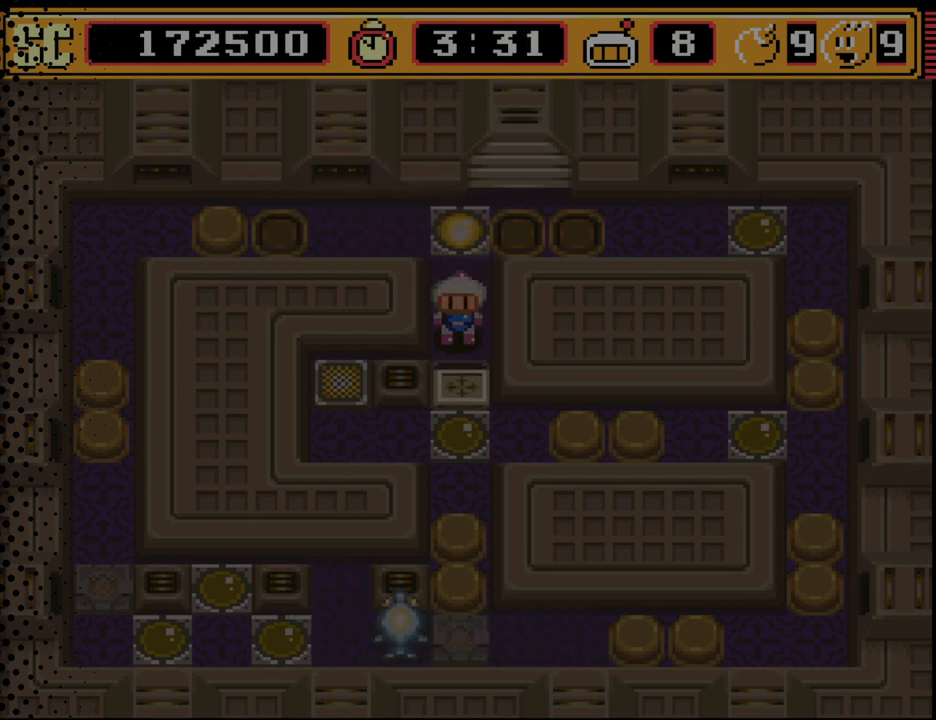
{"buttons": [], "events": [[100, "DPAD_DOWN", "up"]]}
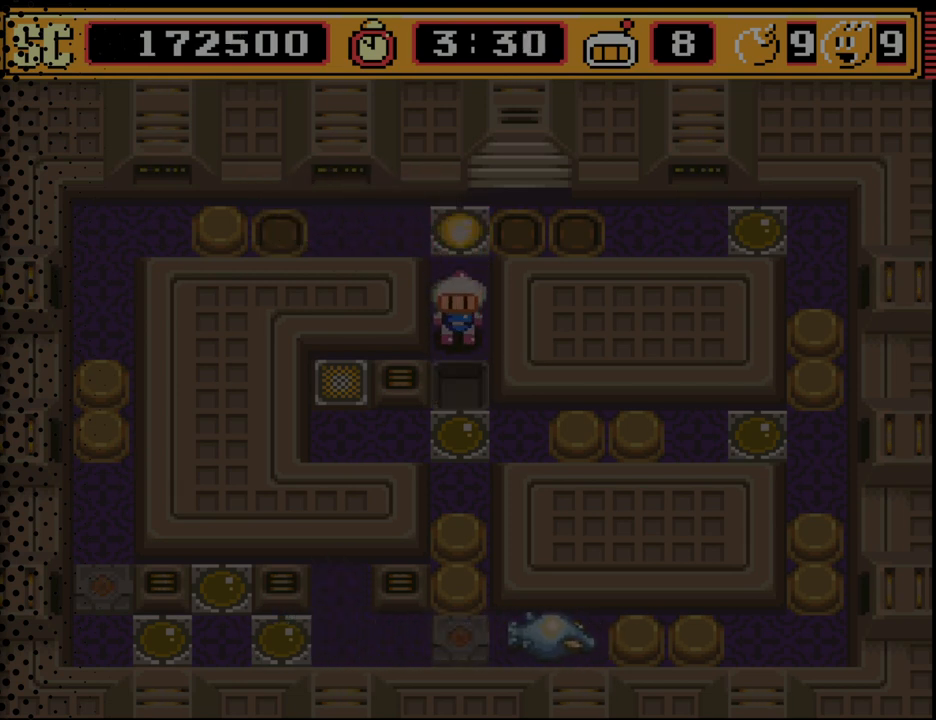
{"buttons": [], "events": []}
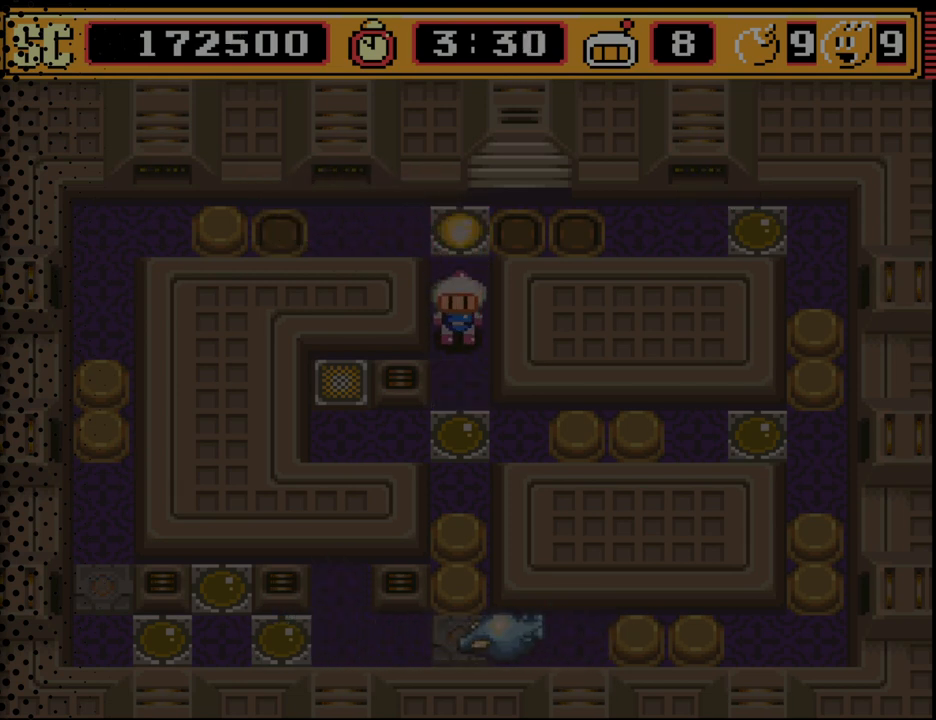
{"buttons": [], "events": [[333, "DPAD_DOWN", "down"], [500, "DPAD_DOWN", "up"]]}
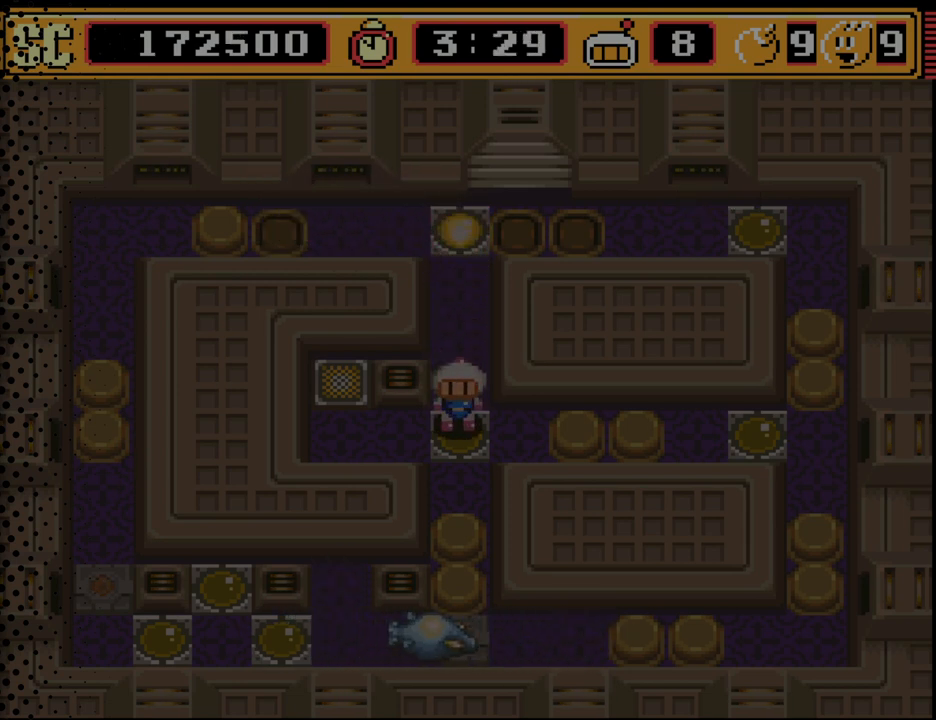
{"buttons": [], "events": [[67, "DPAD_LEFT", "down"], [300, "DPAD_LEFT", "up"]]}
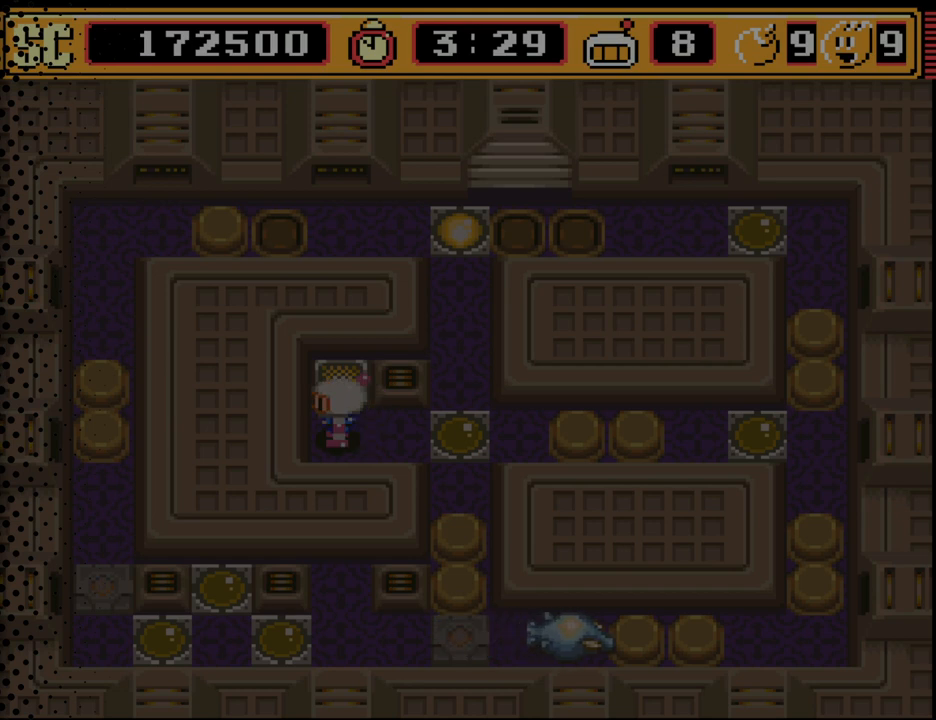
{"buttons": ["DPAD_UP"], "events": [[167, "A", "down"], [267, "A", "up"], [333, "DPAD_RIGHT", "down"], [433, "DPAD_UP", "down"], [467, "DPAD_RIGHT", "up"]]}
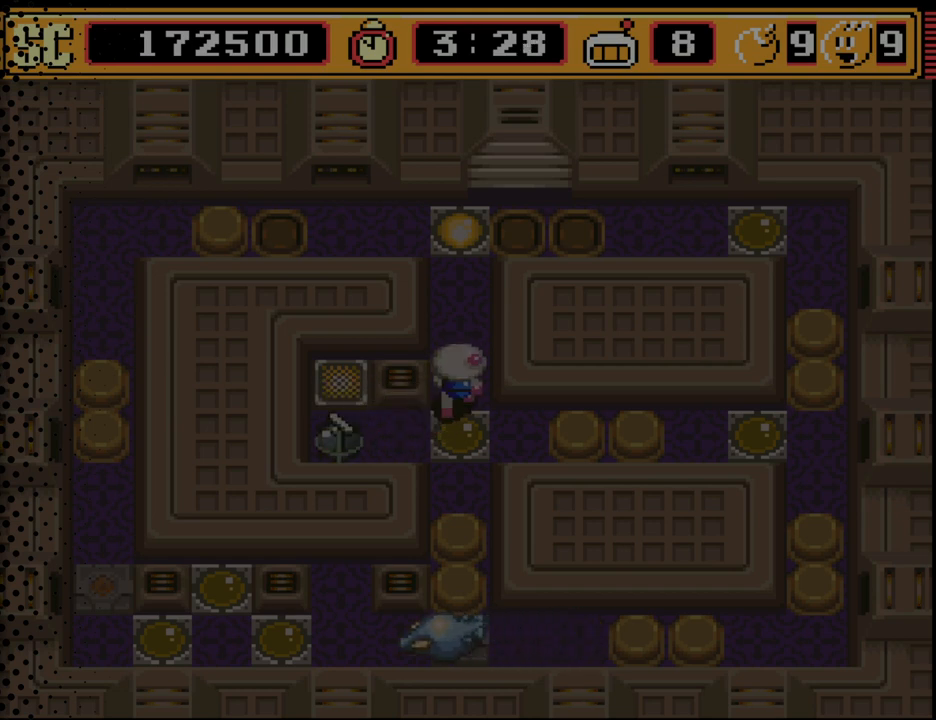
{"buttons": [], "events": [[200, "DPAD_UP", "up"], [267, "B", "down"], [367, "B", "up"]]}
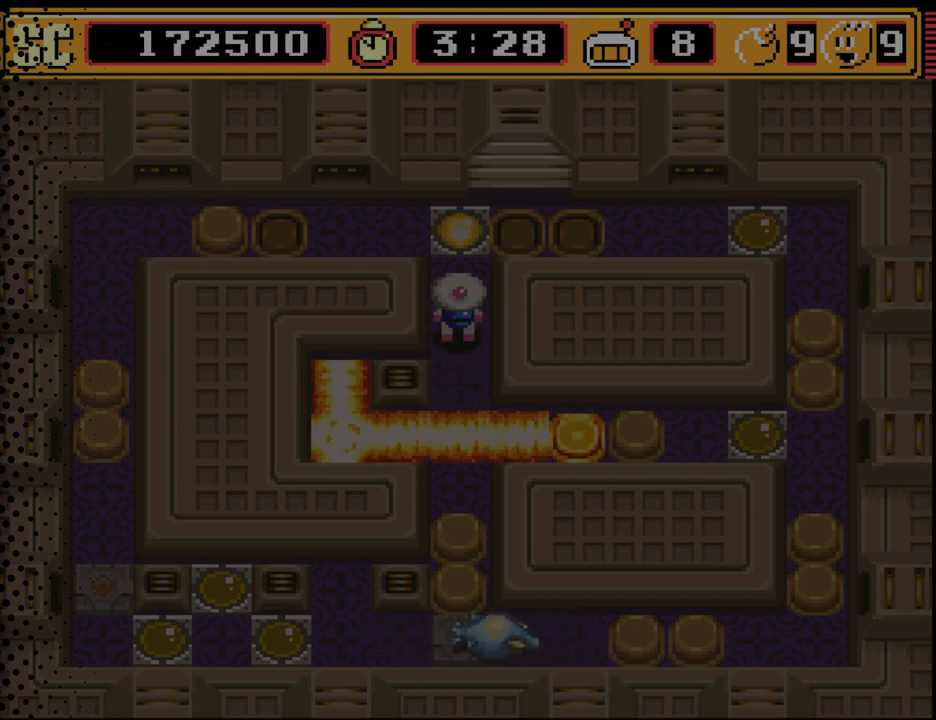
{"buttons": [], "events": []}
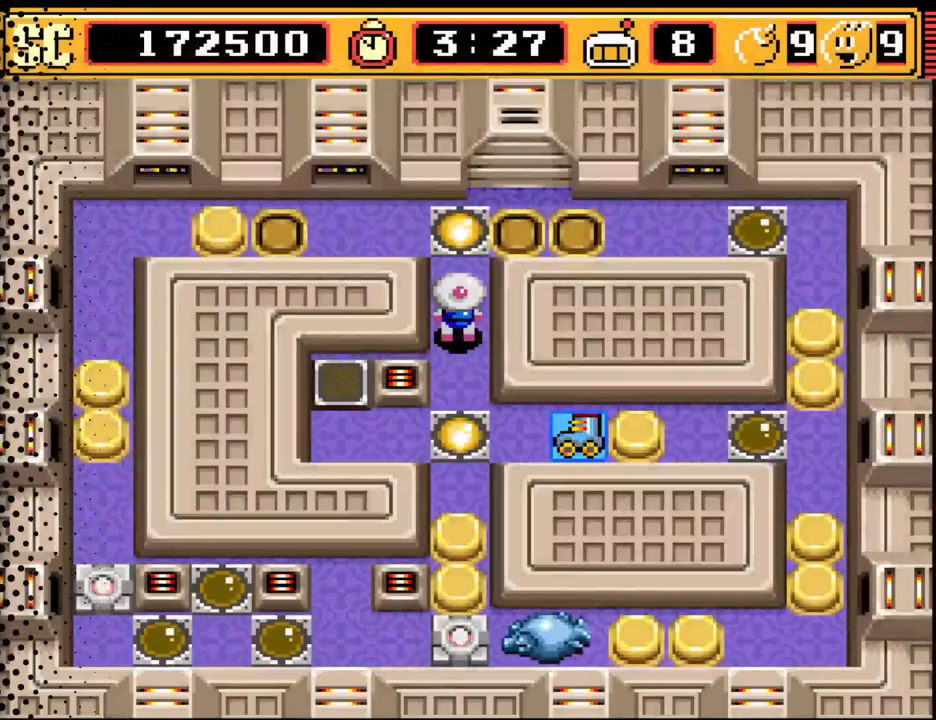
{"buttons": ["DPAD_DOWN"], "events": [[400, "DPAD_DOWN", "down"]]}
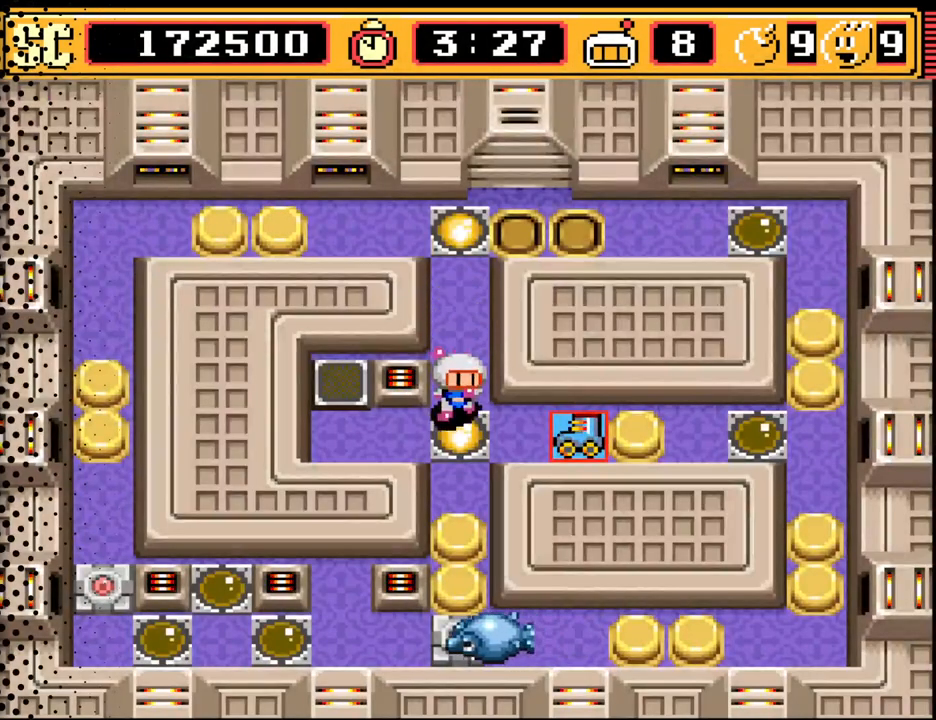
{"buttons": [], "events": [[33, "DPAD_DOWN", "up"], [200, "DPAD_RIGHT", "down"], [400, "DPAD_RIGHT", "up"]]}
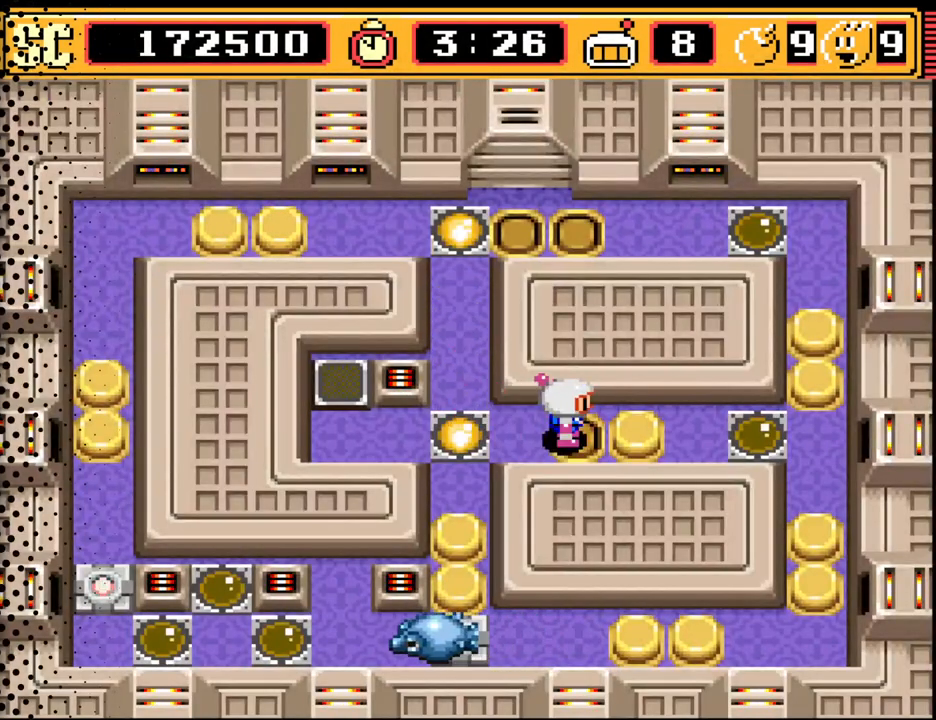
{"buttons": [], "events": [[133, "DPAD_LEFT", "down"], [300, "DPAD_LEFT", "up"], [333, "DPAD_DOWN", "down"], [500, "DPAD_DOWN", "up"]]}
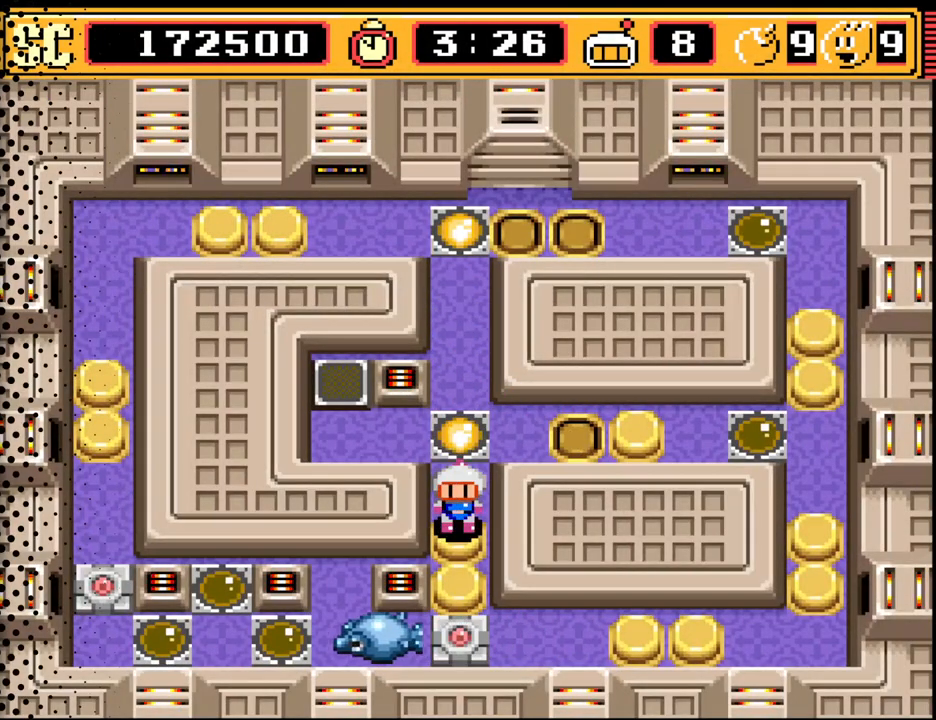
{"buttons": [], "events": []}
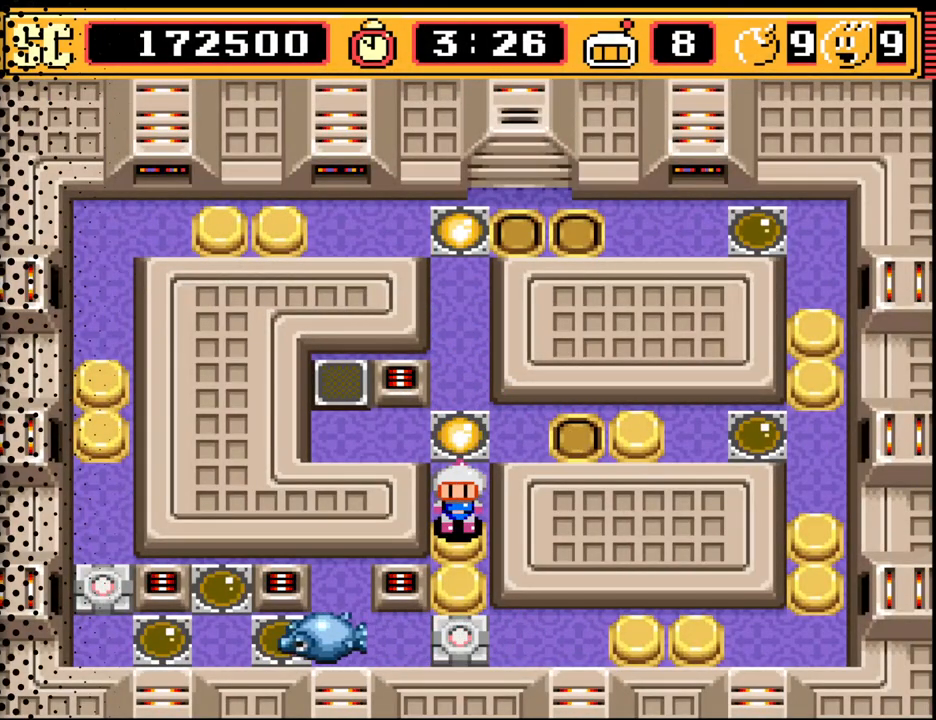
{"buttons": [], "events": [[400, "DPAD_UP", "down"], [467, "DPAD_UP", "up"]]}
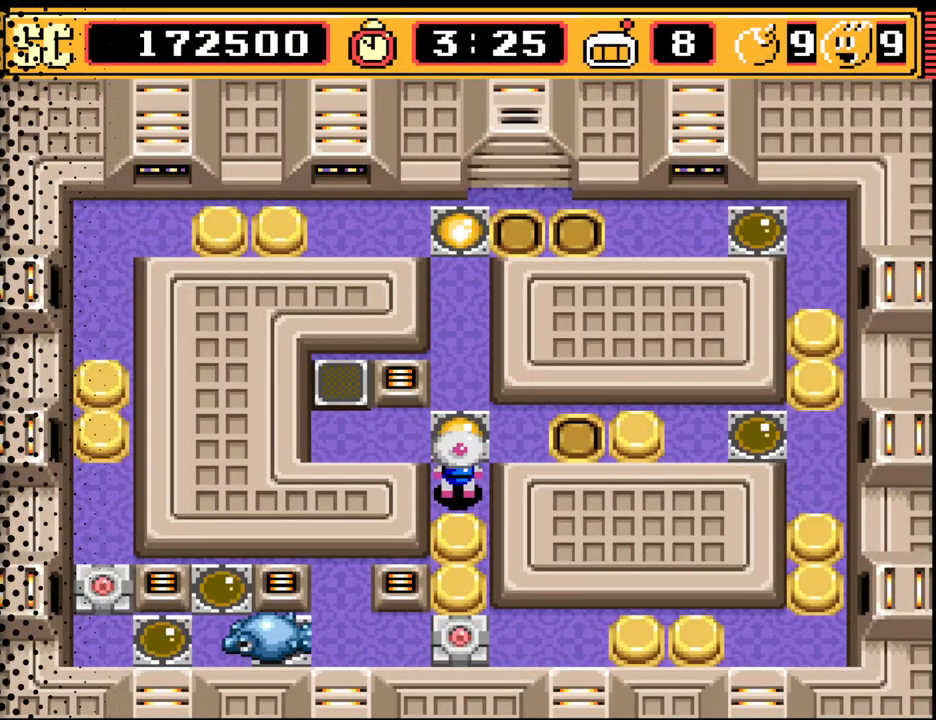
{"buttons": ["DPAD_LEFT"], "events": [[100, "A", "down"], [233, "A", "up"], [233, "DPAD_UP", "down"], [333, "DPAD_LEFT", "down"], [333, "DPAD_UP", "up"]]}
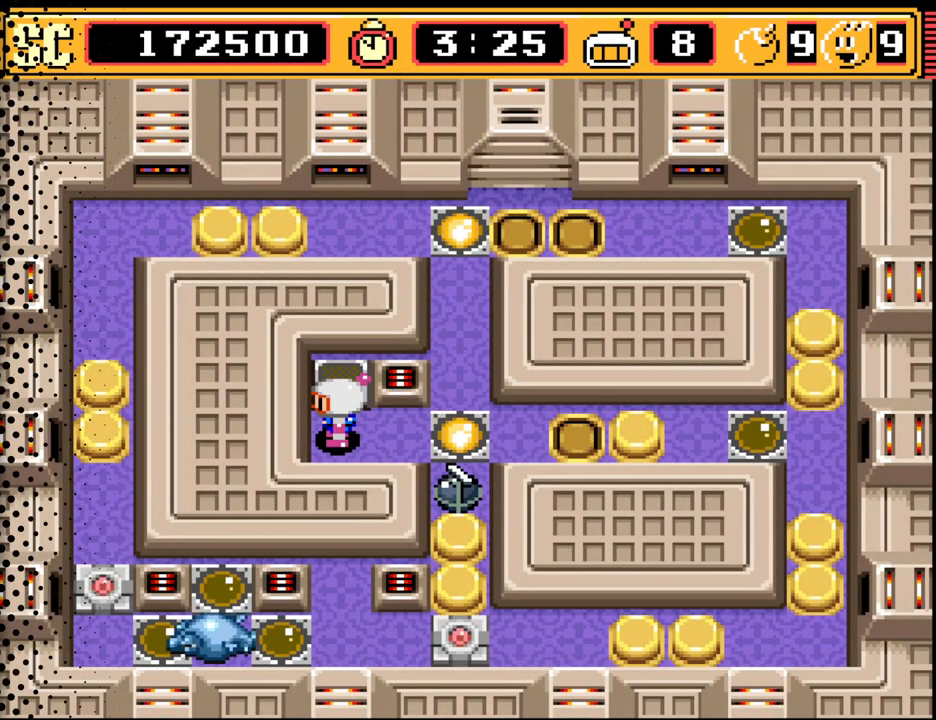
{"buttons": [], "events": [[100, "DPAD_LEFT", "up"], [133, "B", "down"], [233, "B", "up"]]}
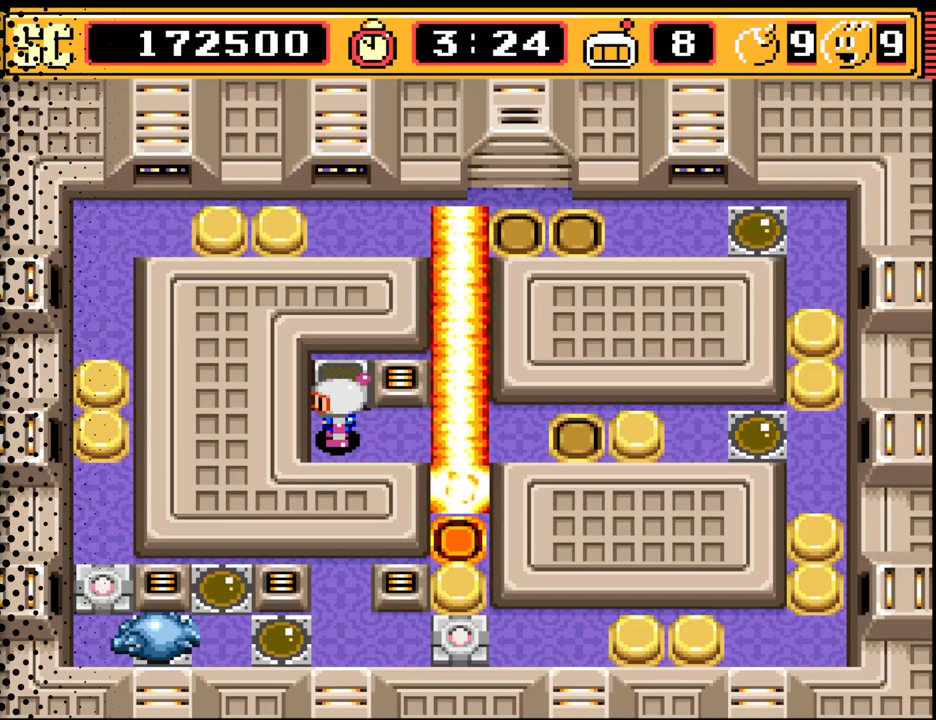
{"buttons": ["DPAD_DOWN", "DPAD_RIGHT"], "events": [[400, "DPAD_RIGHT", "down"], [500, "DPAD_DOWN", "down"]]}
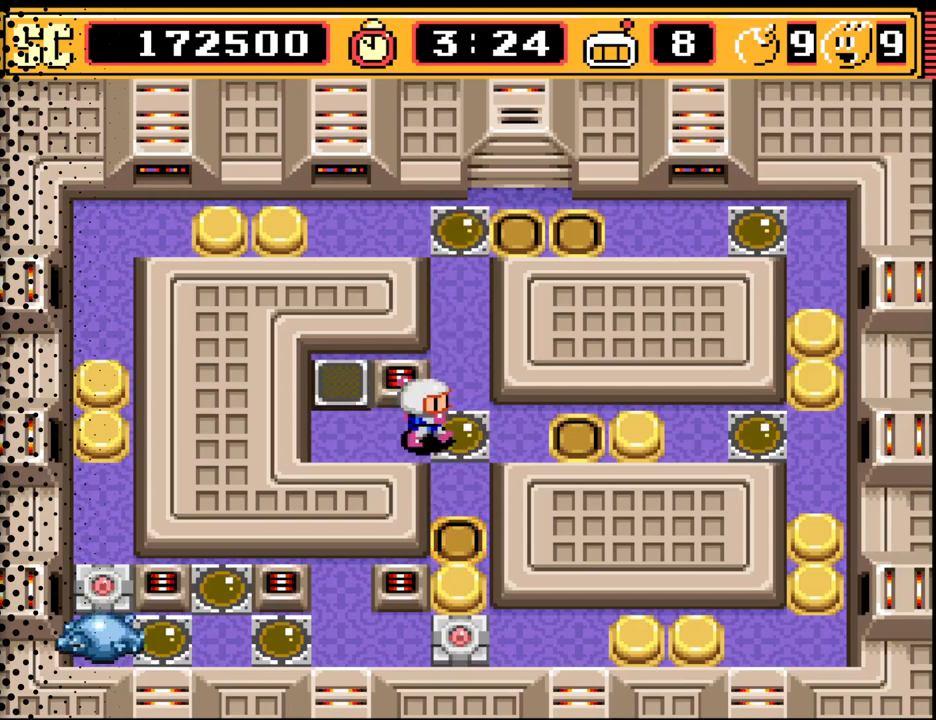
{"buttons": ["DPAD_LEFT"], "events": [[100, "DPAD_RIGHT", "up"], [233, "DPAD_DOWN", "up"], [300, "A", "down"], [367, "DPAD_UP", "down"], [433, "A", "up"], [467, "DPAD_LEFT", "down"], [500, "DPAD_UP", "up"]]}
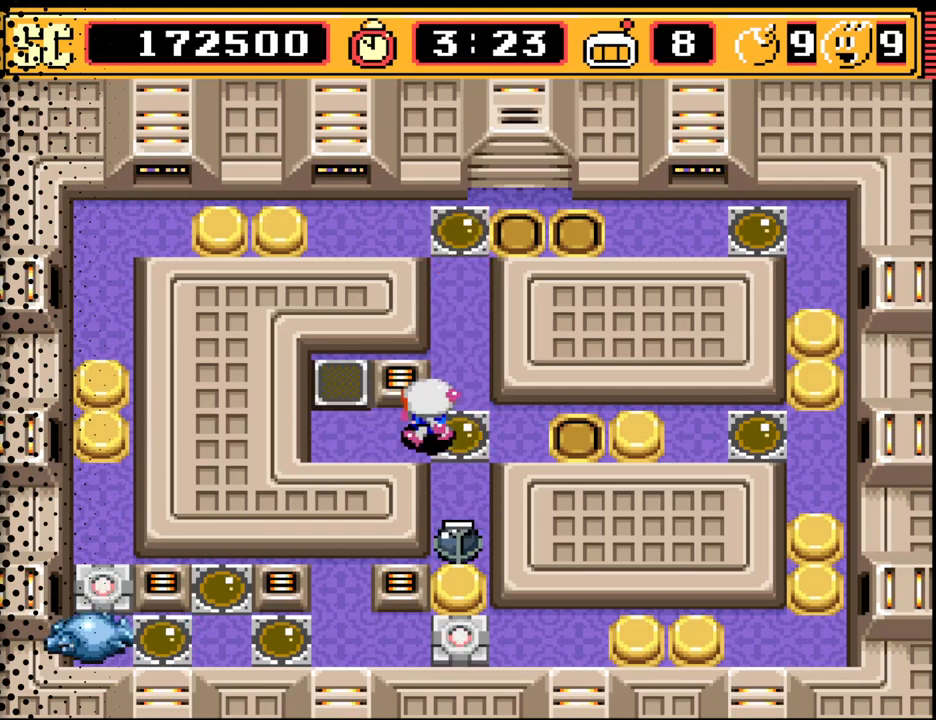
{"buttons": [], "events": [[267, "DPAD_LEFT", "up"], [333, "B", "down"], [433, "B", "up"]]}
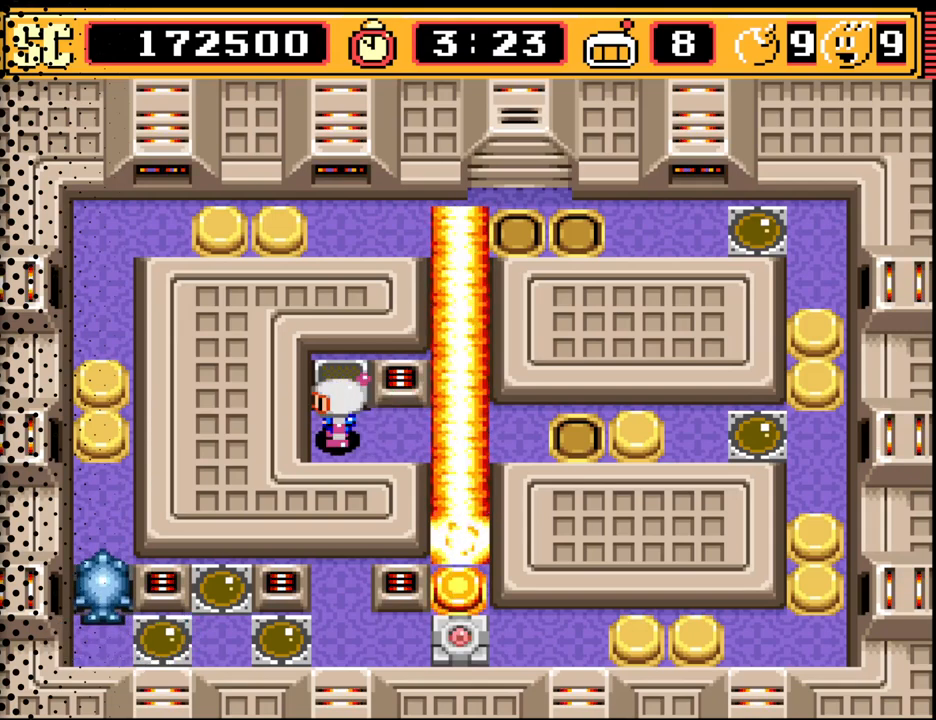
{"buttons": [], "events": []}
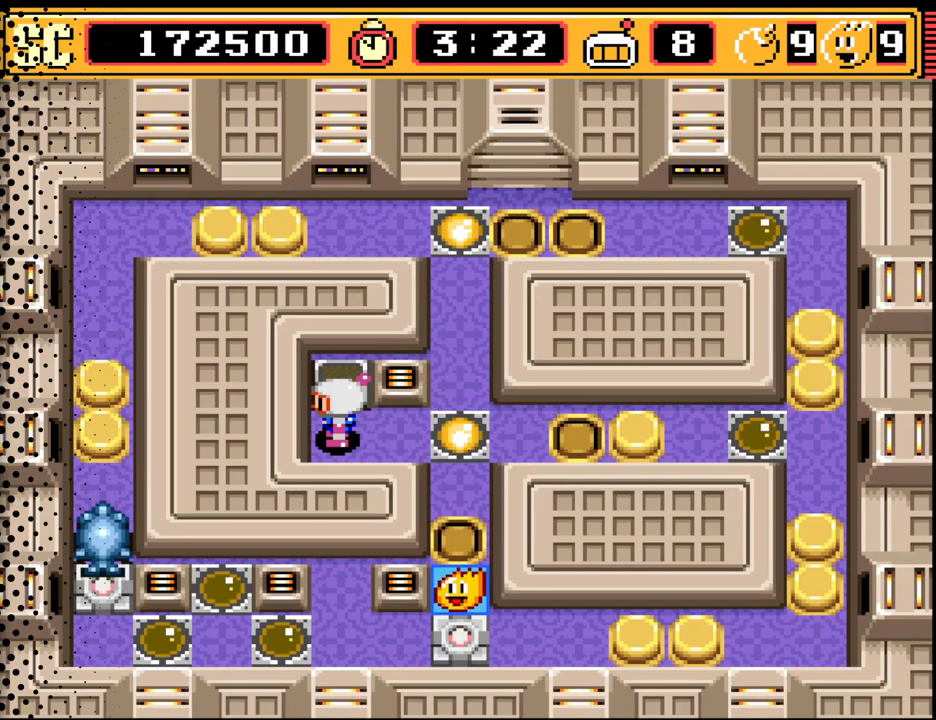
{"buttons": ["DPAD_DOWN"], "events": [[167, "DPAD_RIGHT", "down"], [267, "DPAD_DOWN", "down"], [300, "DPAD_RIGHT", "up"]]}
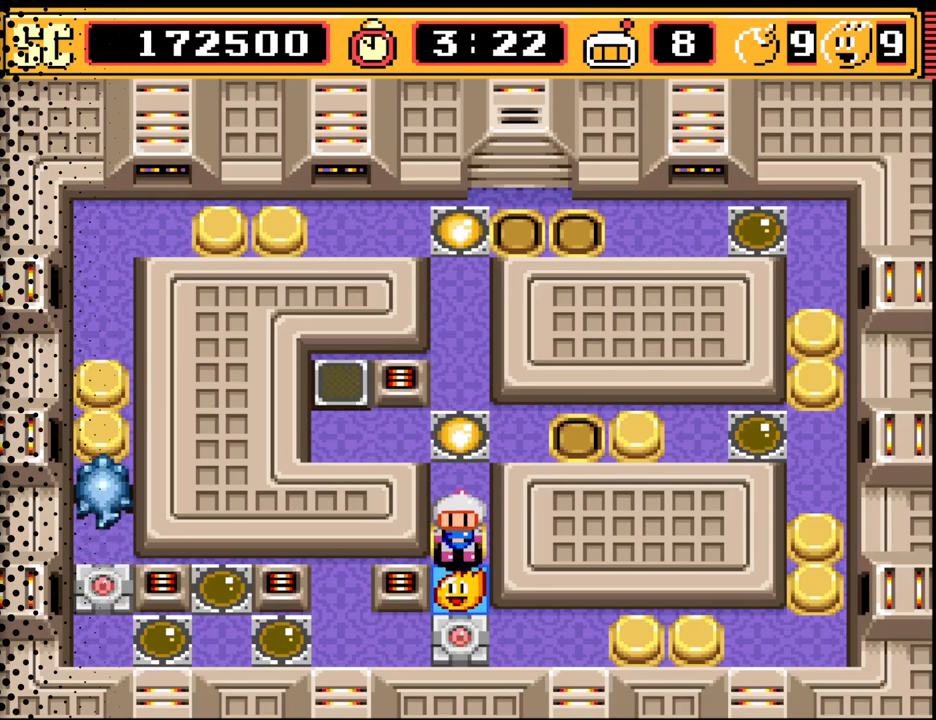
{"buttons": [], "events": [[100, "DPAD_DOWN", "up"]]}
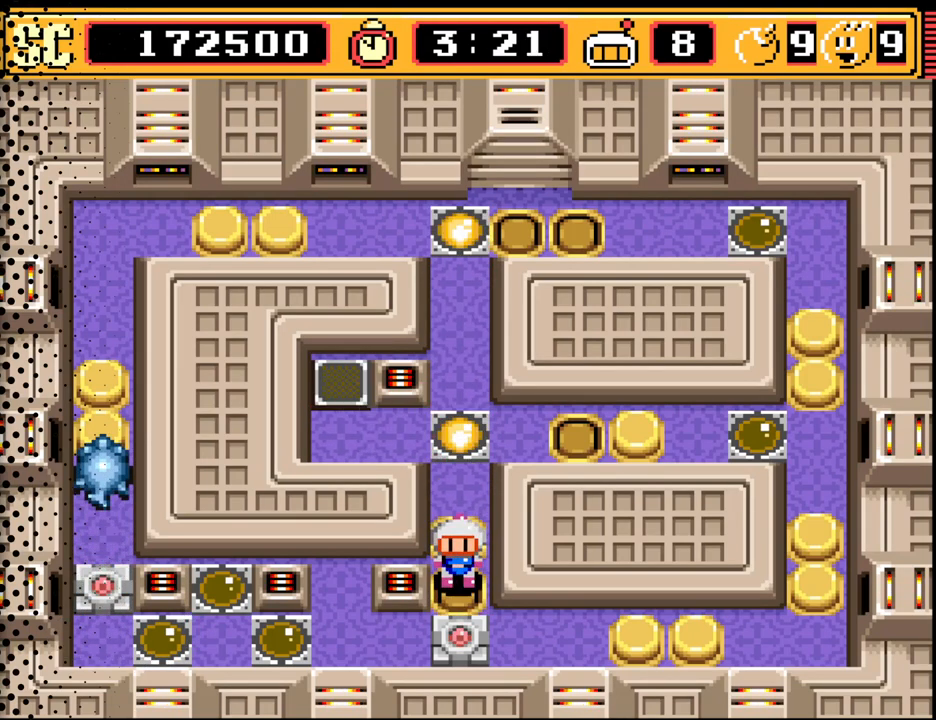
{"buttons": ["DPAD_LEFT"], "events": [[67, "A", "down"], [133, "A", "up"], [167, "DPAD_UP", "down"], [300, "DPAD_LEFT", "down"], [333, "DPAD_UP", "up"]]}
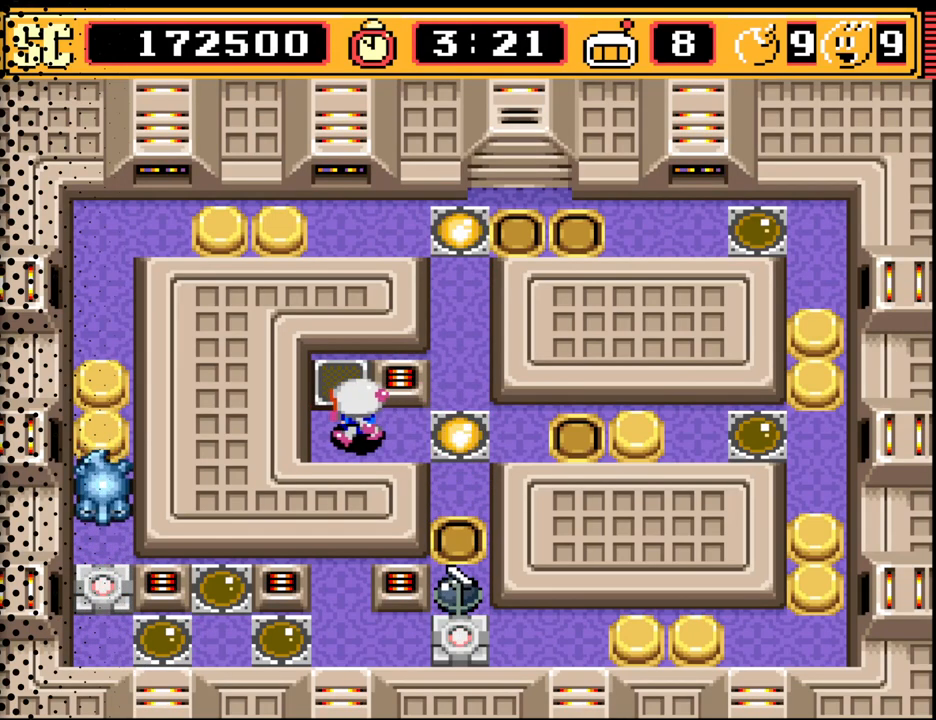
{"buttons": [], "events": [[100, "DPAD_LEFT", "up"], [133, "B", "down"], [267, "B", "up"]]}
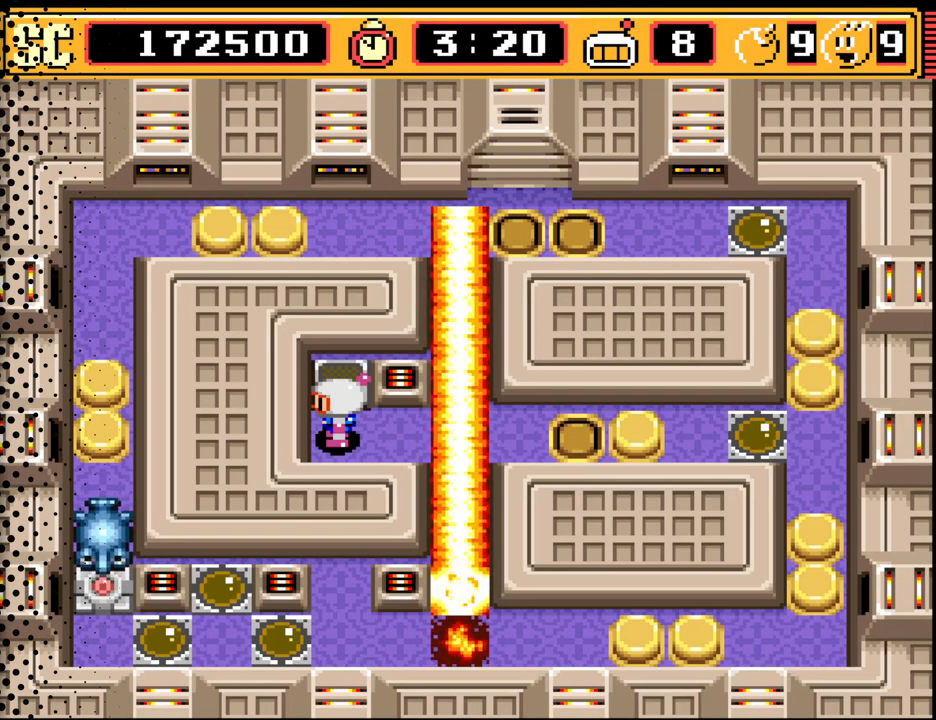
{"buttons": ["DPAD_RIGHT"], "events": [[467, "DPAD_RIGHT", "down"]]}
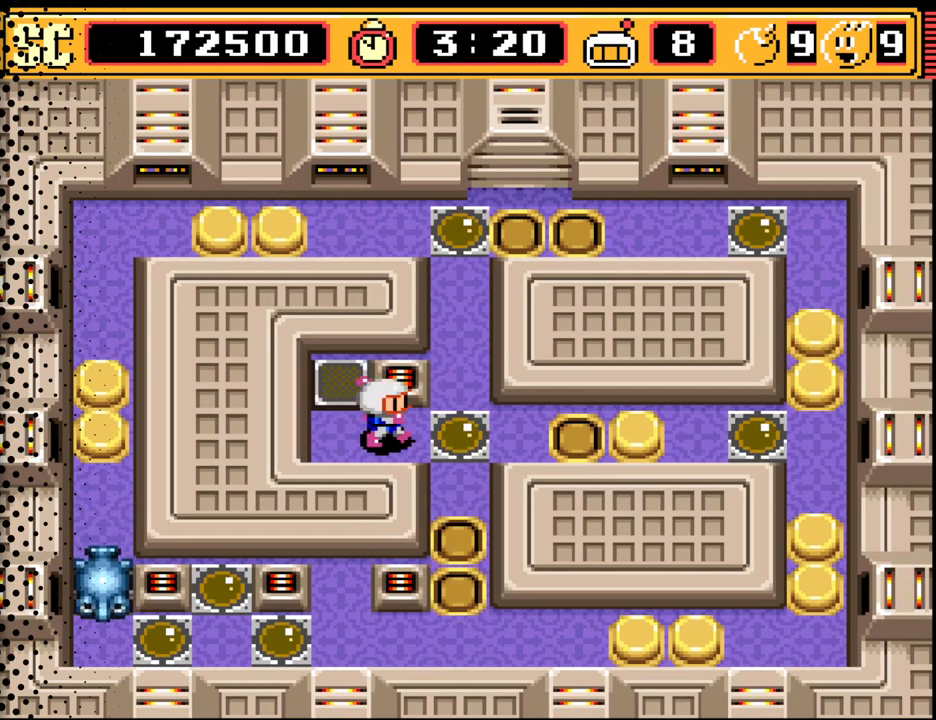
{"buttons": ["DPAD_DOWN"], "events": [[67, "DPAD_DOWN", "down"], [133, "DPAD_RIGHT", "up"]]}